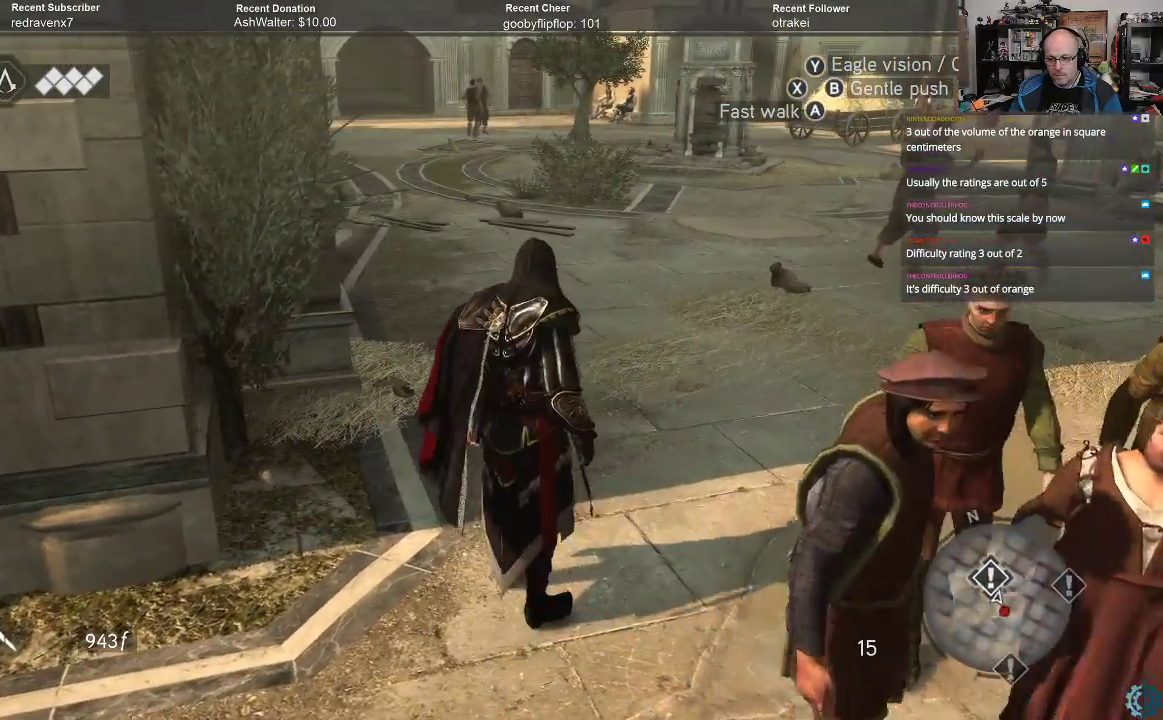
Gameplay with a controller (Xbox layout); each line is a JSON object with the inputs held at the frame after it. "events" lists button and stick changes between this image and that frame as [ms after this image, input, new state], when the widget could be followed in between.
{"buttons": [], "left_stick": "up", "right_stick": "center", "events": [[167, "left_stick", "up"]]}
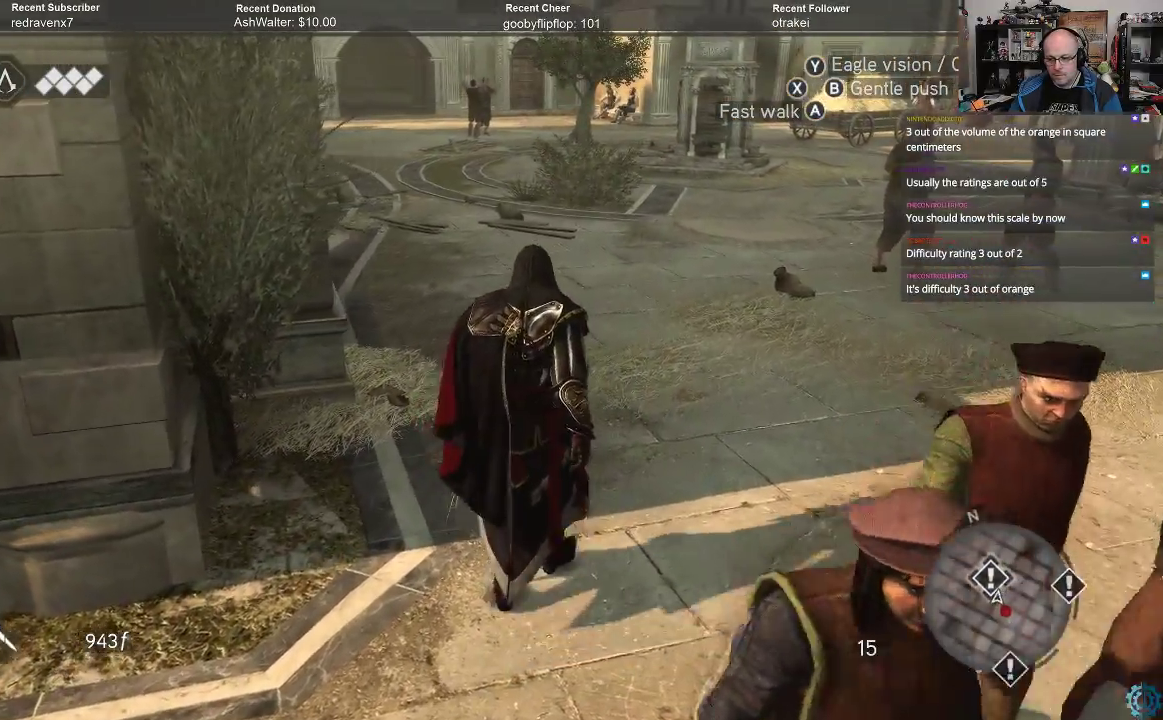
{"buttons": [], "left_stick": "up-right", "right_stick": "center", "events": [[100, "right_stick", "up-left"], [300, "right_stick", "left"], [367, "left_stick", "up-right"], [400, "right_stick", "center"]]}
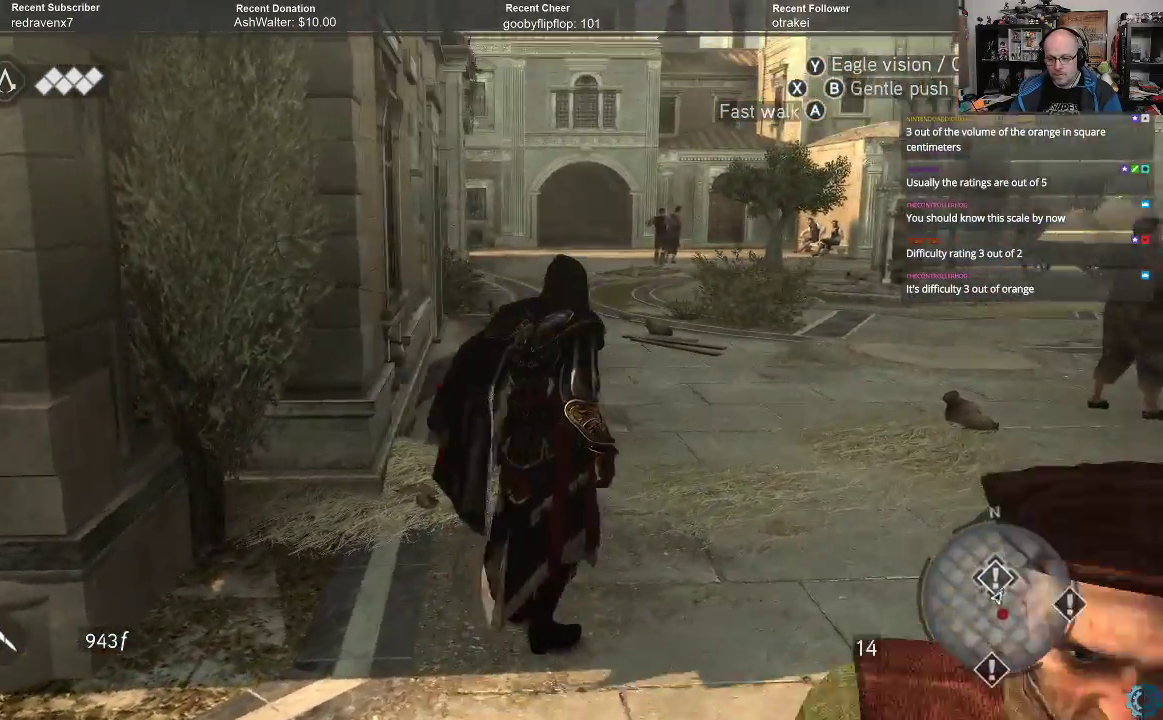
{"buttons": [], "left_stick": "up-right", "right_stick": "center", "events": [[100, "right_stick", "left"], [367, "right_stick", "center"]]}
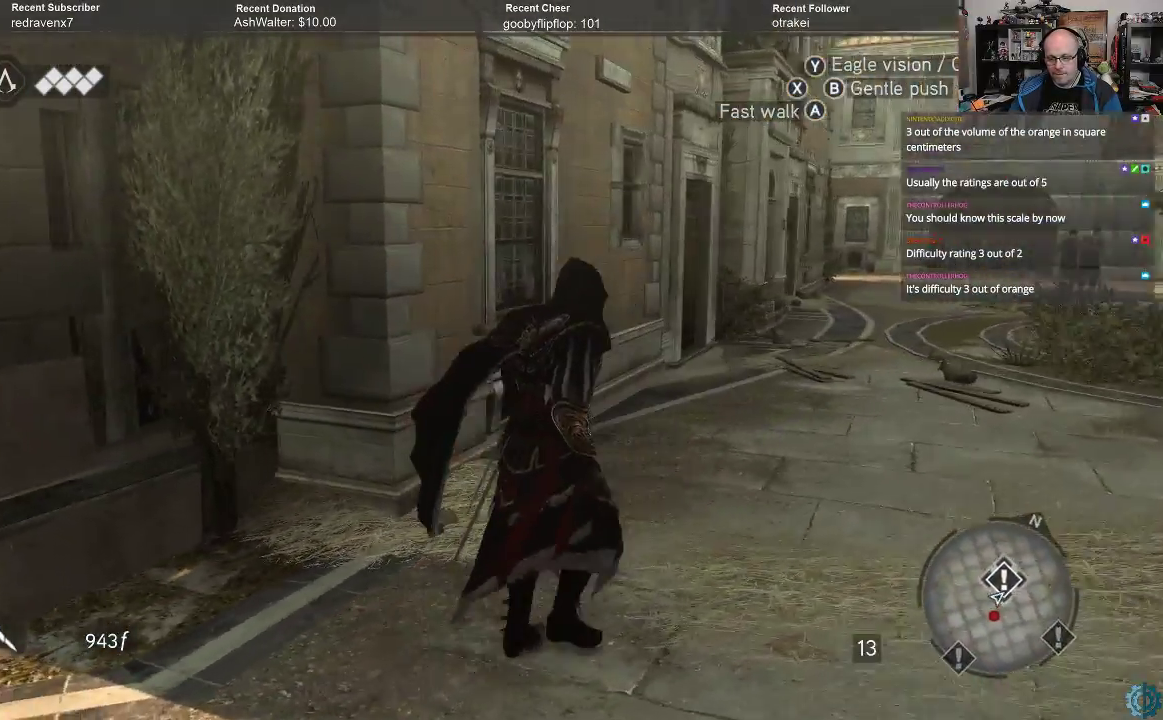
{"buttons": [], "left_stick": "up-right", "right_stick": "center", "events": [[67, "right_stick", "left"], [233, "right_stick", "center"]]}
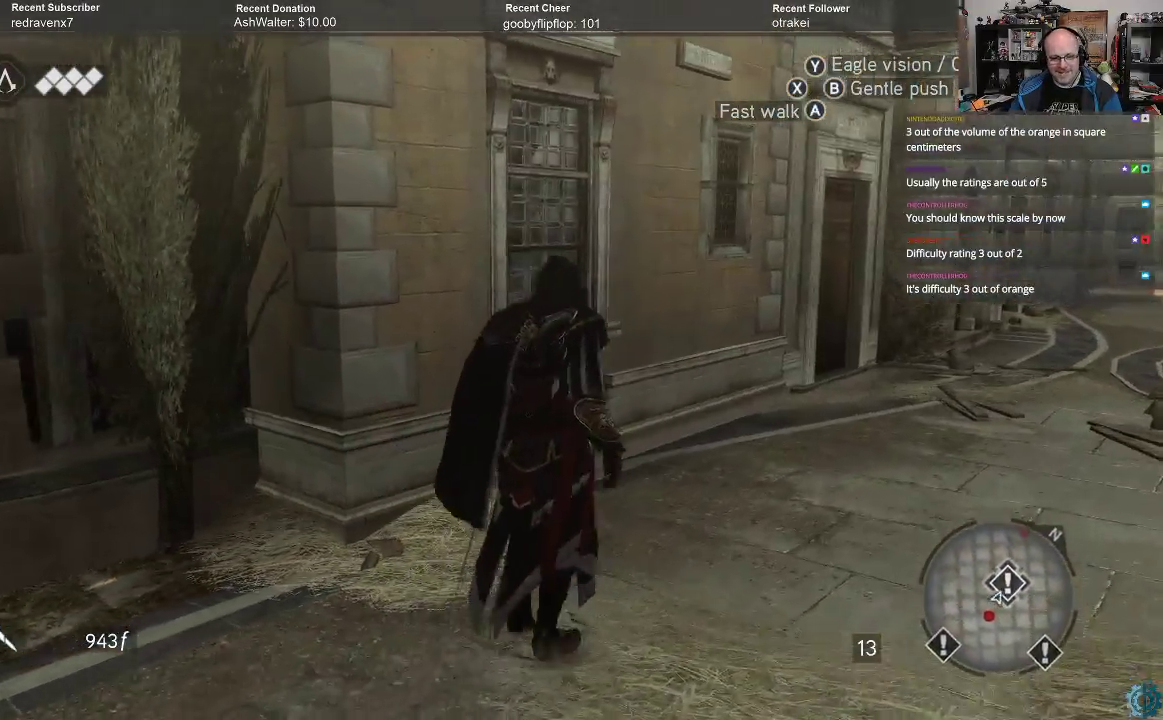
{"buttons": [], "left_stick": "up-right", "right_stick": "center", "events": [[100, "right_stick", "right"], [267, "right_stick", "up-right"], [367, "right_stick", "center"]]}
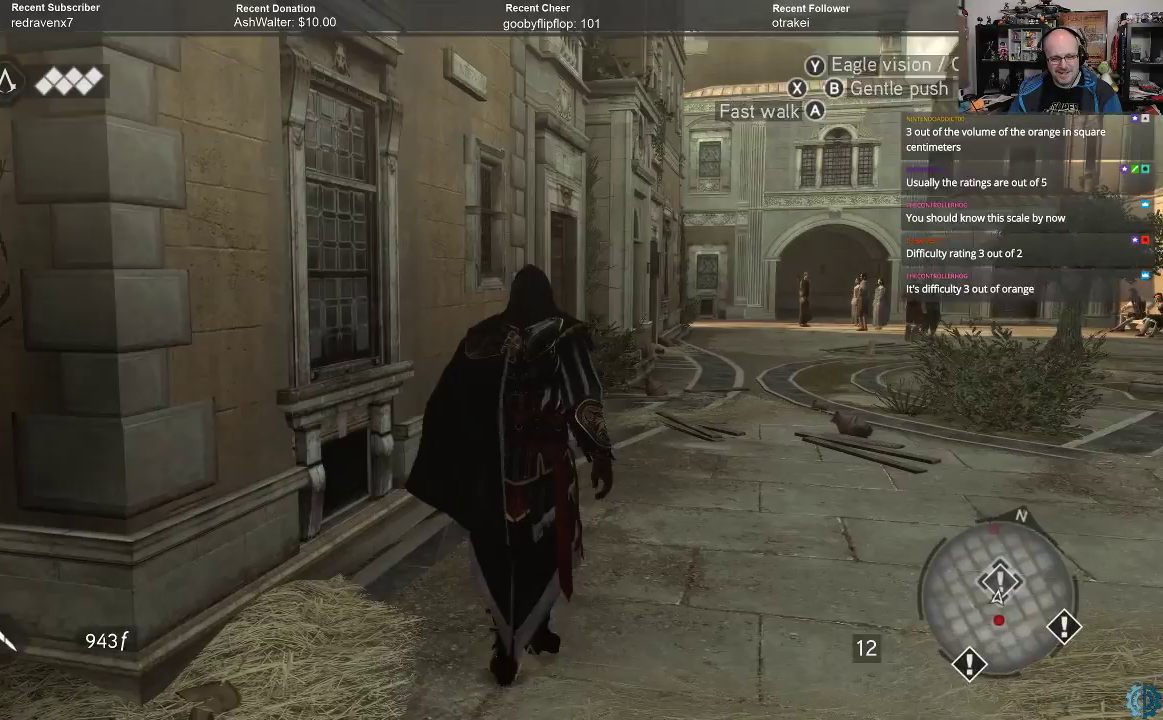
{"buttons": [], "left_stick": "center", "right_stick": "center", "events": [[100, "left_stick", "center"]]}
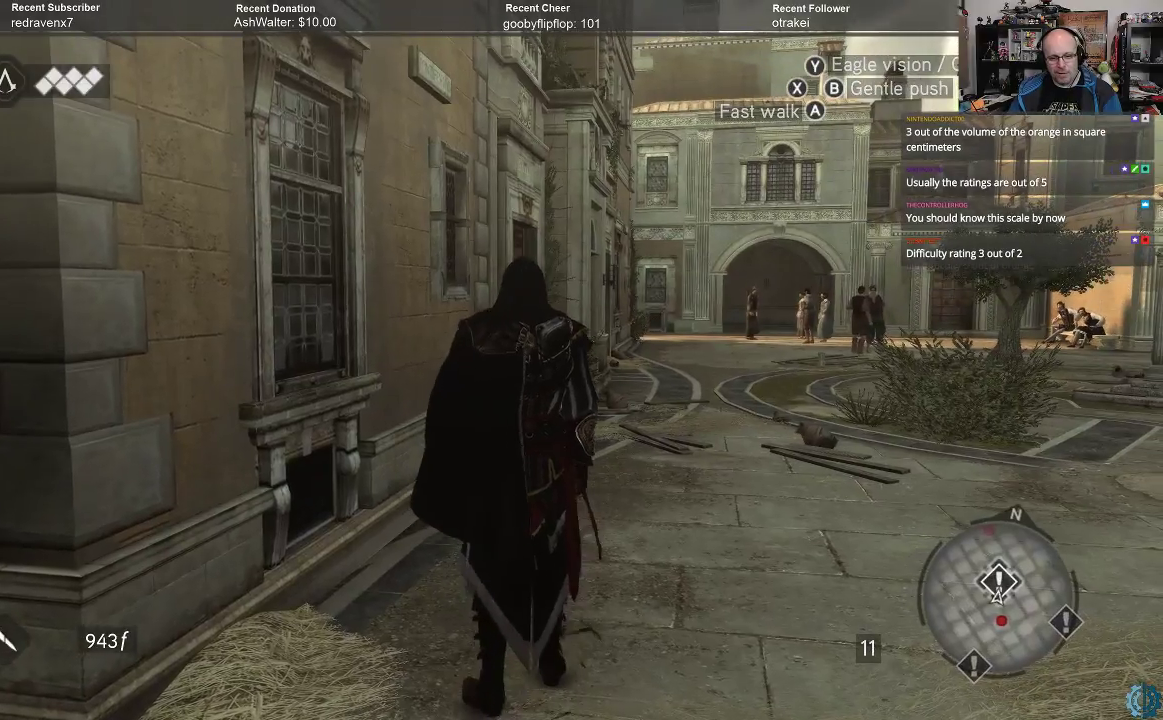
{"buttons": [], "left_stick": "center", "right_stick": "center", "events": []}
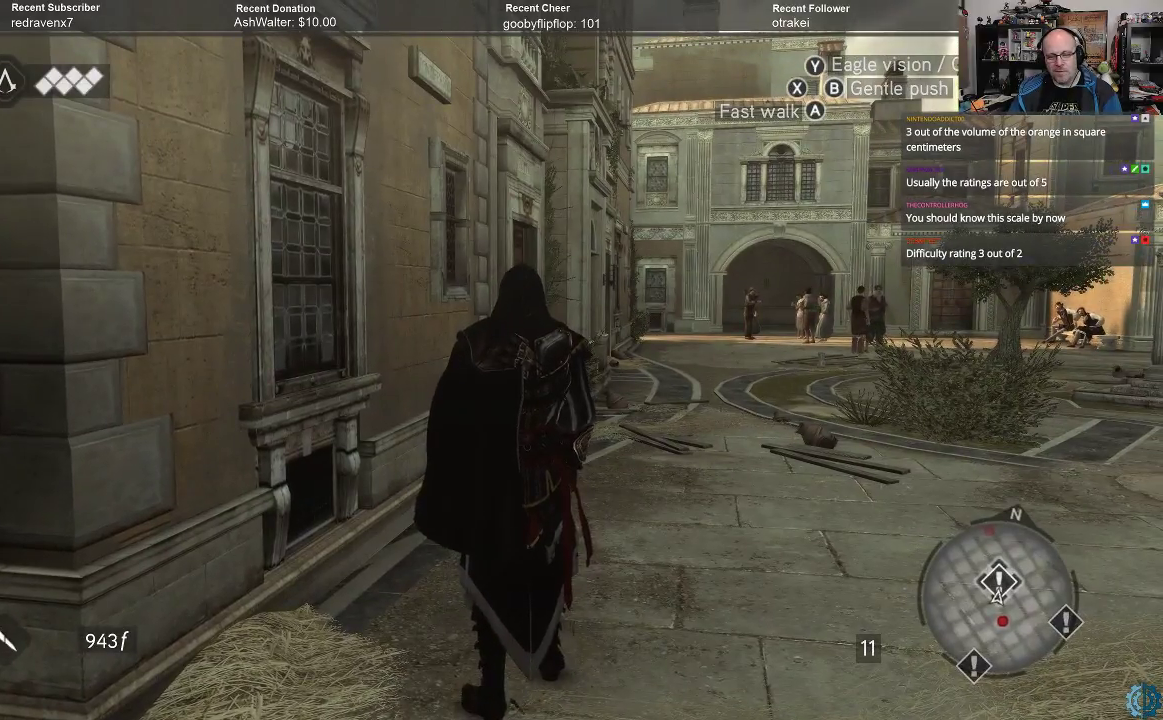
{"buttons": [], "left_stick": "center", "right_stick": "center", "events": [[233, "right_stick", "right"], [400, "right_stick", "center"]]}
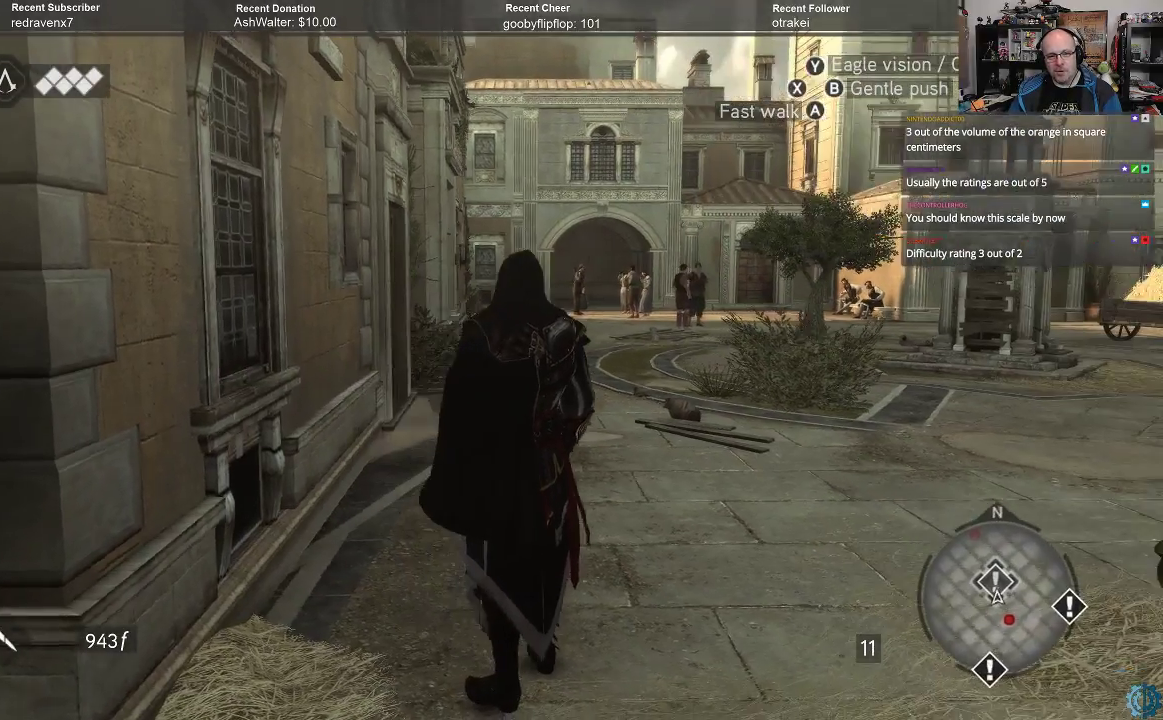
{"buttons": [], "left_stick": "center", "right_stick": "center", "events": [[33, "right_stick", "right"], [167, "right_stick", "center"]]}
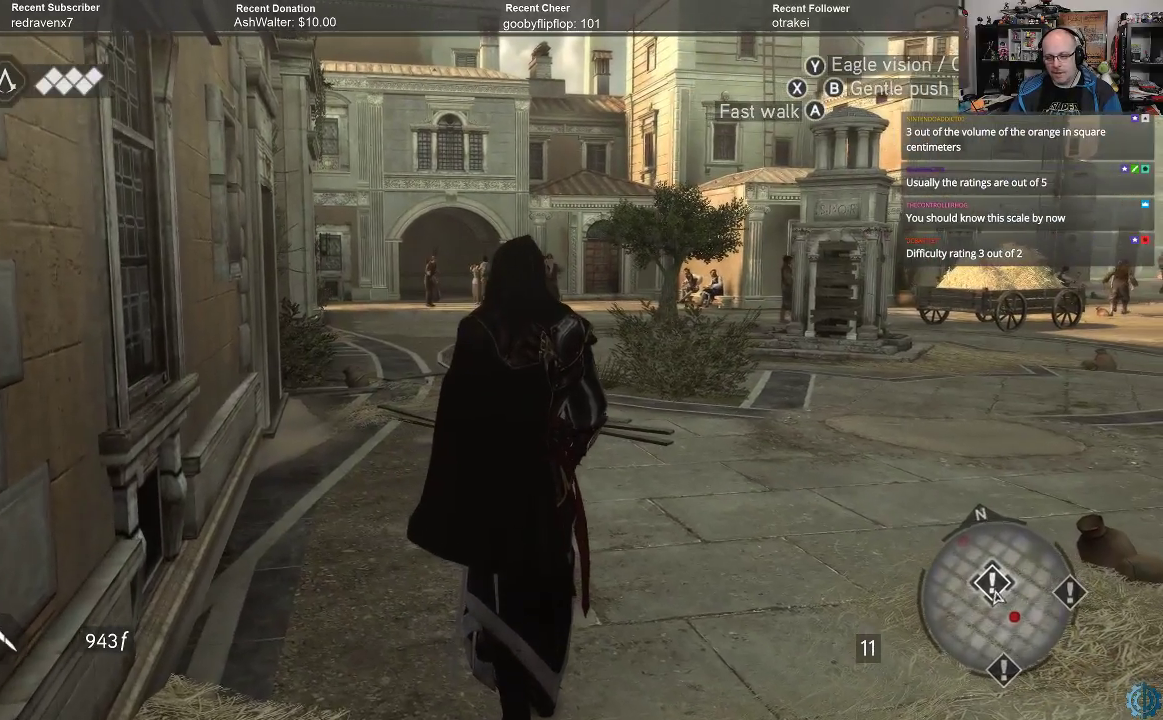
{"buttons": [], "left_stick": "center", "right_stick": "center", "events": []}
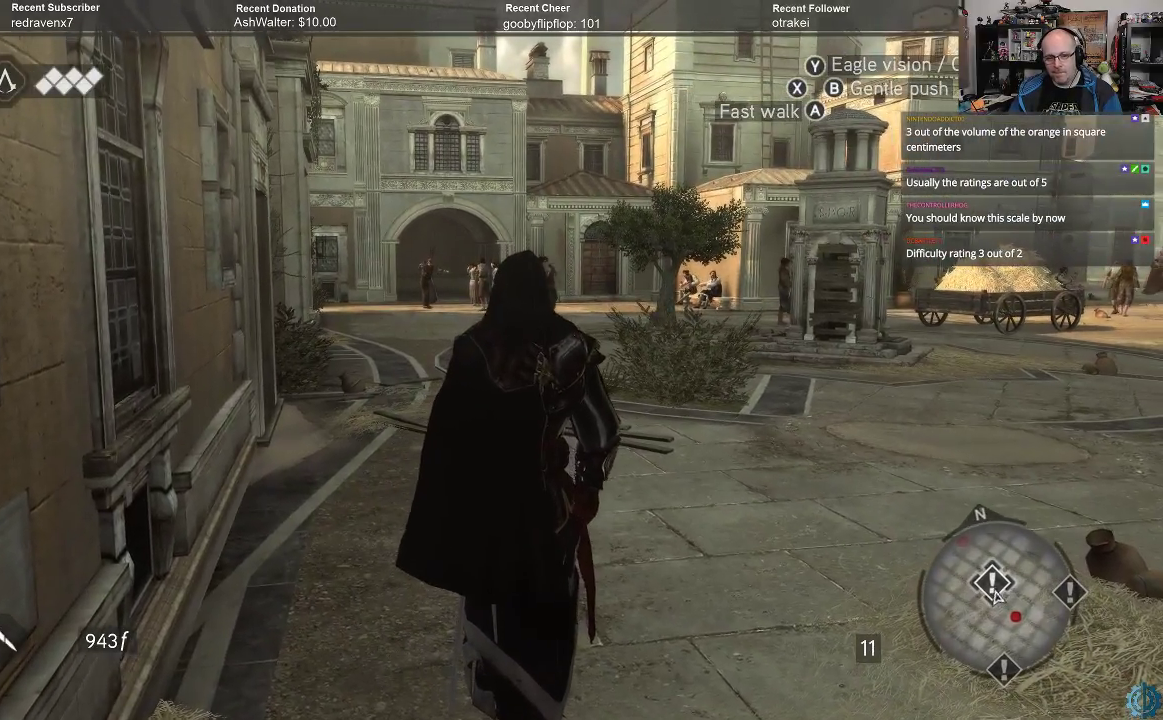
{"buttons": ["A", "R2"], "left_stick": "up", "right_stick": "center", "events": [[33, "R2", "down"], [100, "A", "down"], [100, "left_stick", "up"]]}
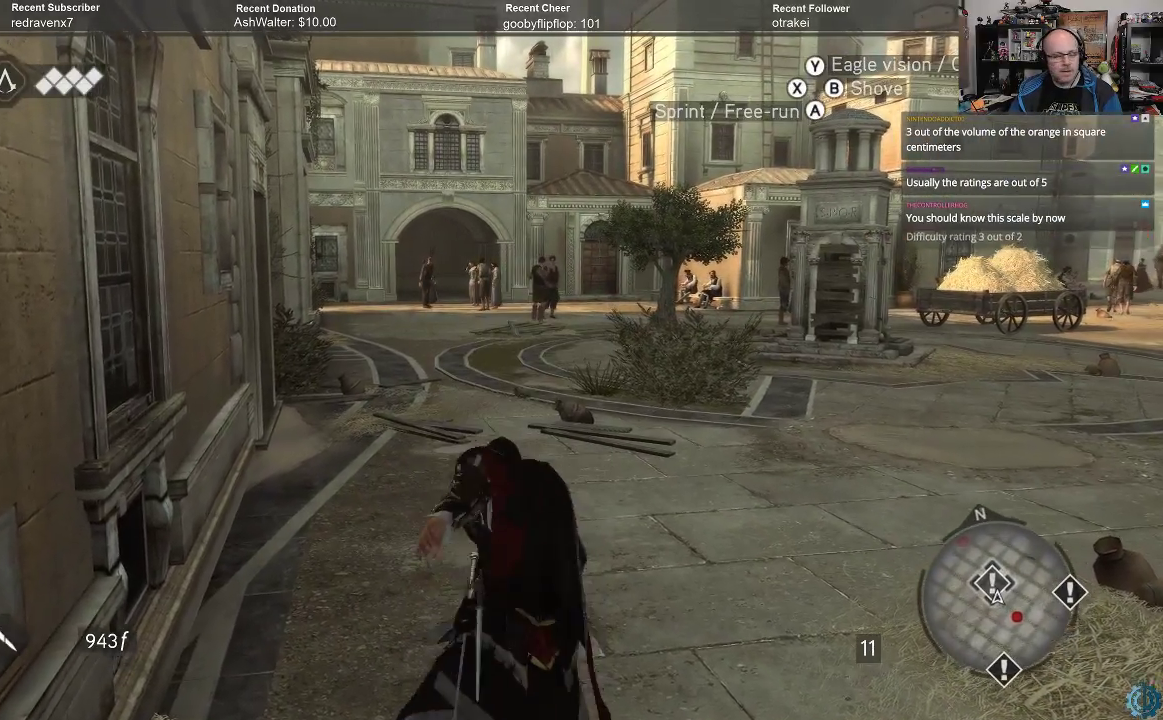
{"buttons": ["A", "R2"], "left_stick": "up", "right_stick": "center", "events": []}
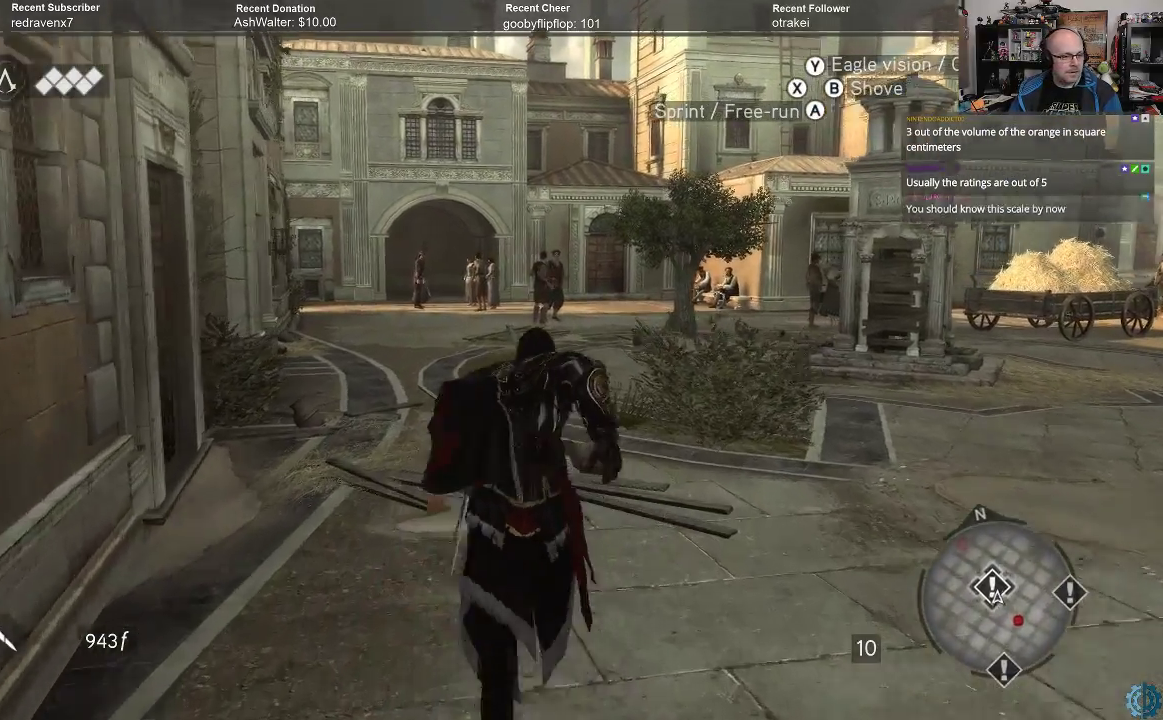
{"buttons": [], "left_stick": "center", "right_stick": "center", "events": [[67, "R2", "up"], [133, "A", "up"], [267, "left_stick", "center"]]}
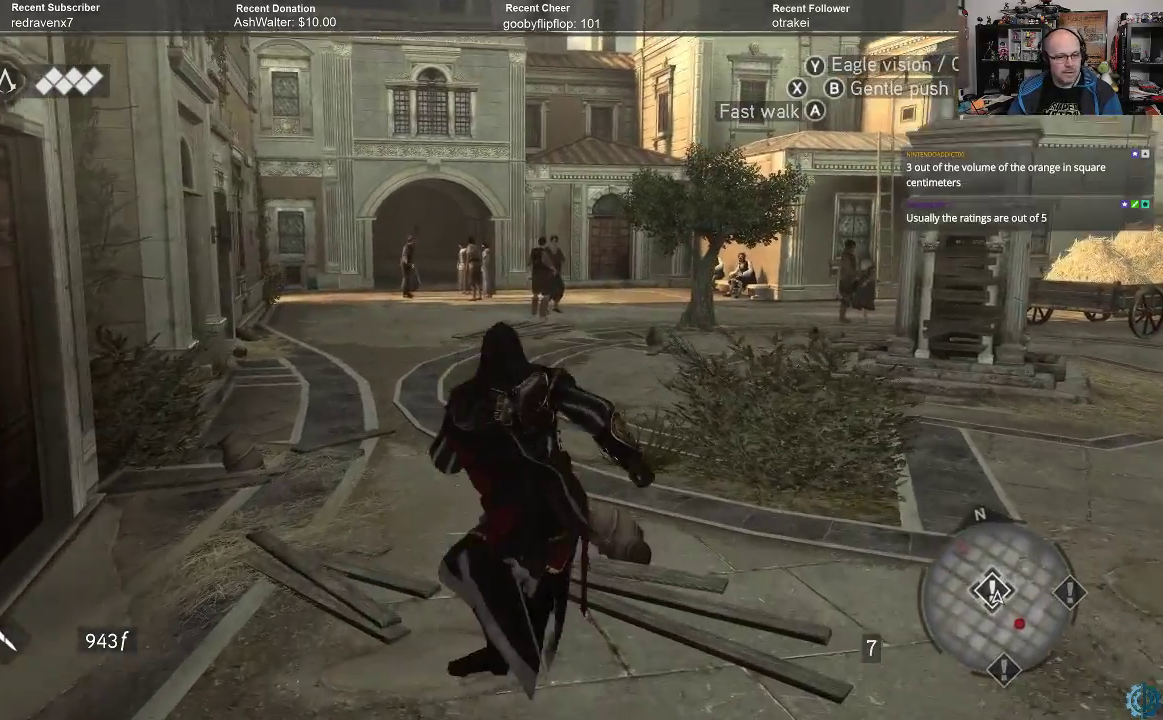
{"buttons": [], "left_stick": "center", "right_stick": "center", "events": [[167, "right_stick", "up-left"], [267, "right_stick", "up-right"], [433, "right_stick", "center"]]}
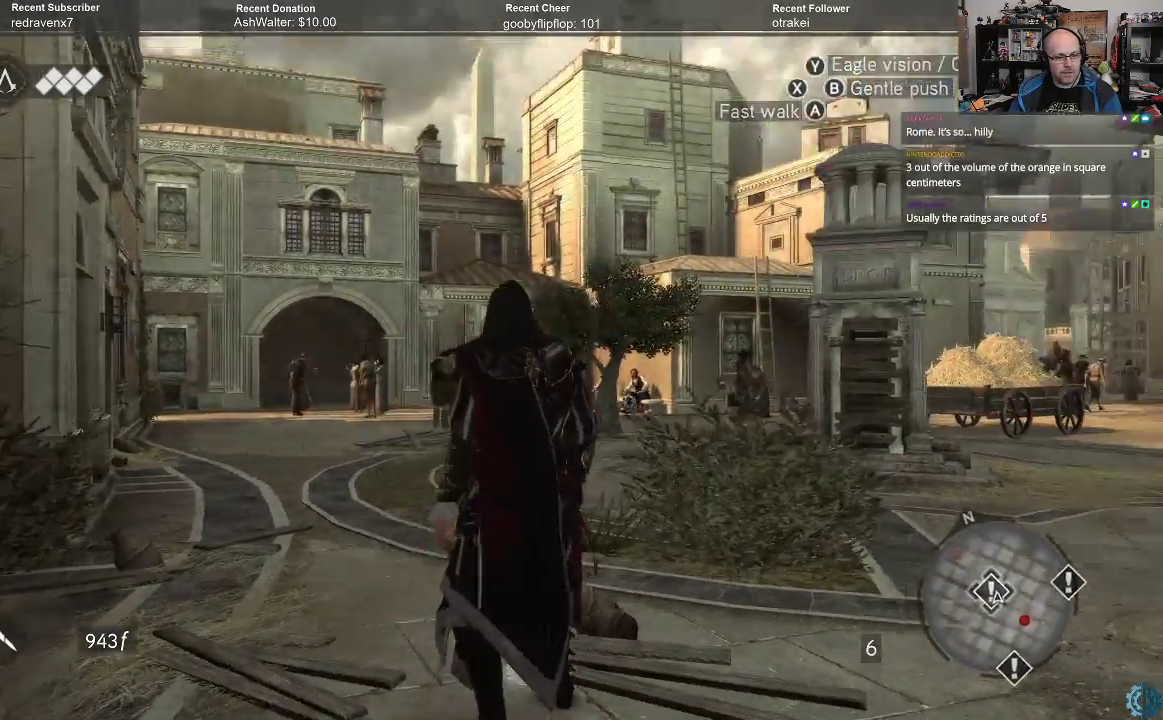
{"buttons": [], "left_stick": "center", "right_stick": "center", "events": [[200, "right_stick", "left"], [400, "right_stick", "center"]]}
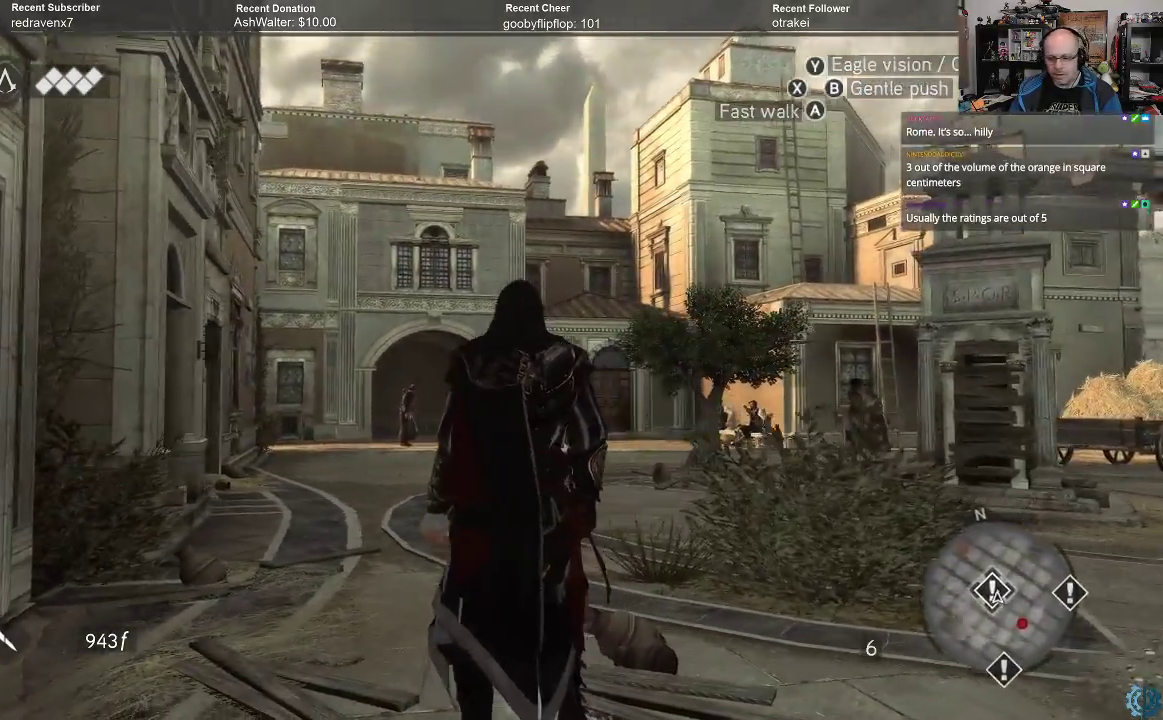
{"buttons": [], "left_stick": "center", "right_stick": "center", "events": []}
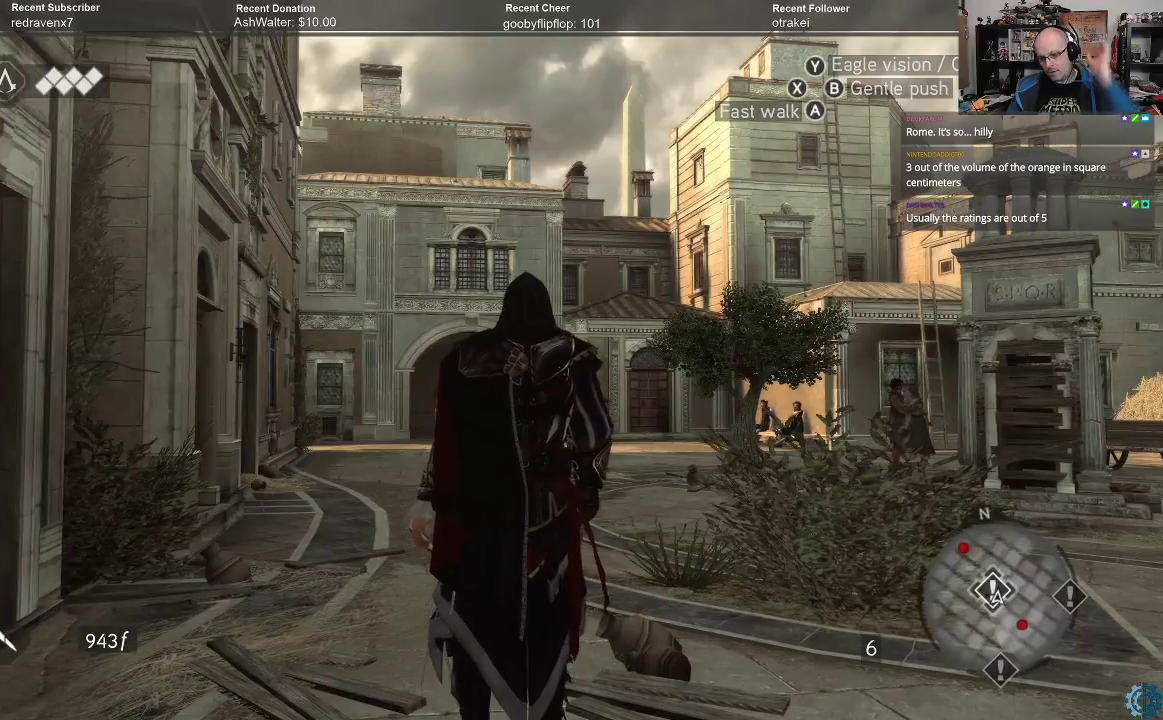
{"buttons": [], "left_stick": "center", "right_stick": "center", "events": []}
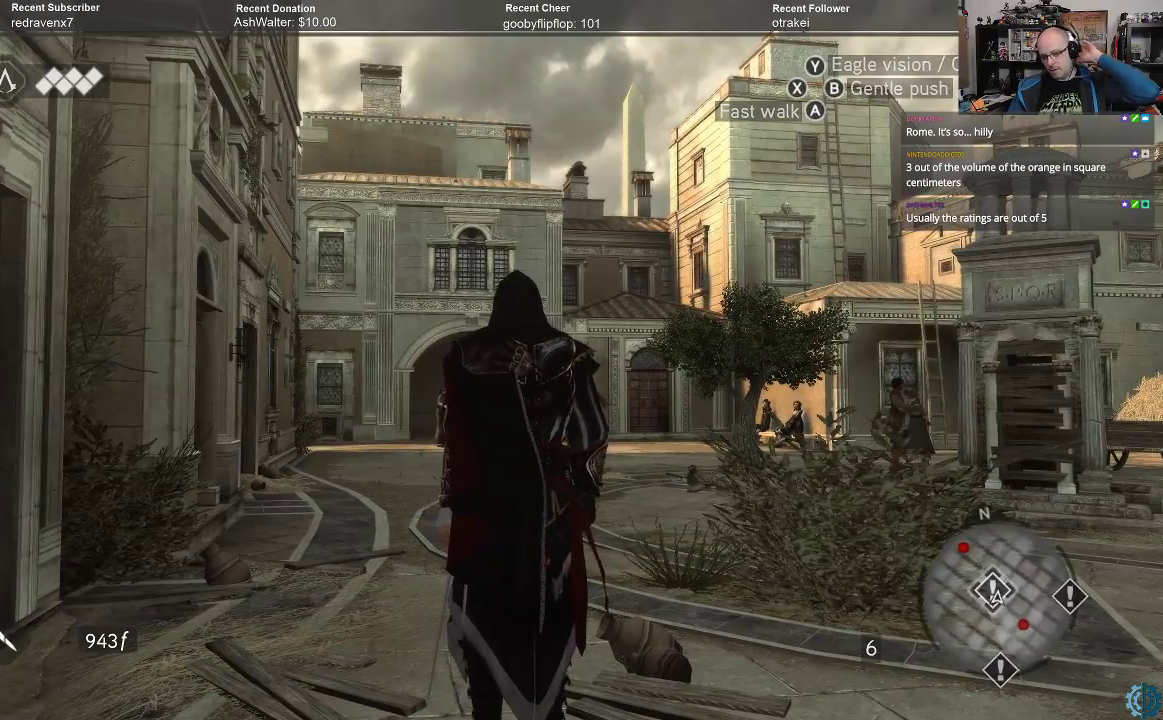
{"buttons": [], "left_stick": "center", "right_stick": "center", "events": []}
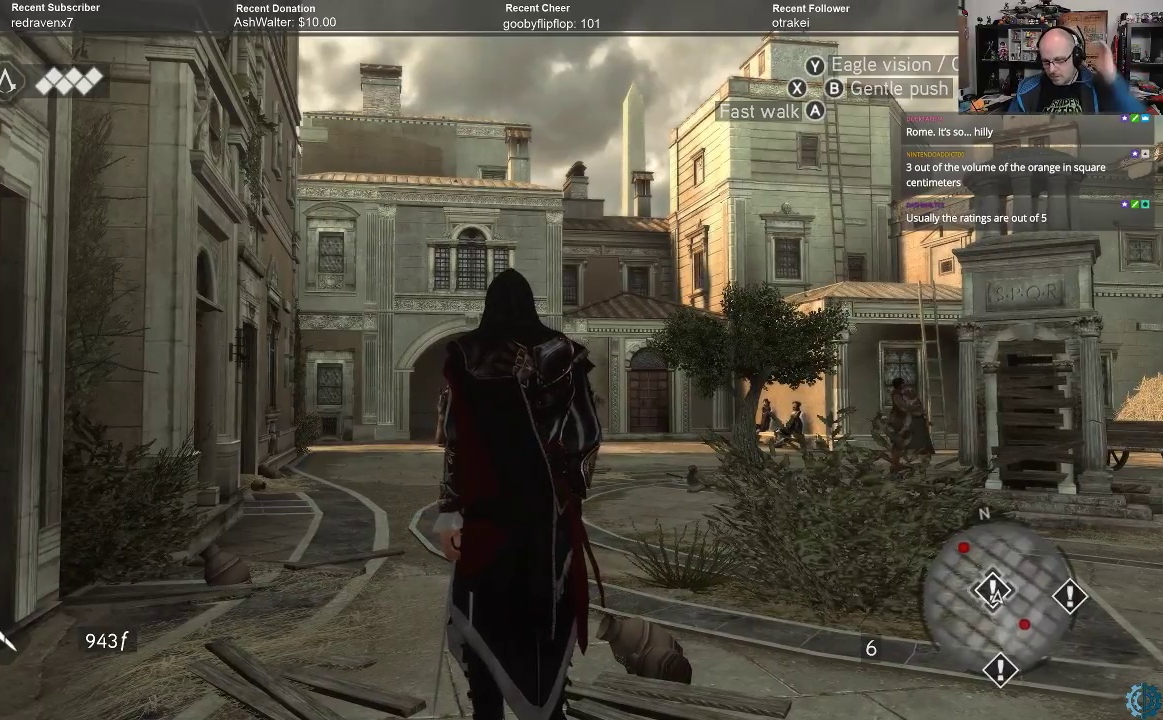
{"buttons": [], "left_stick": "center", "right_stick": "center", "events": []}
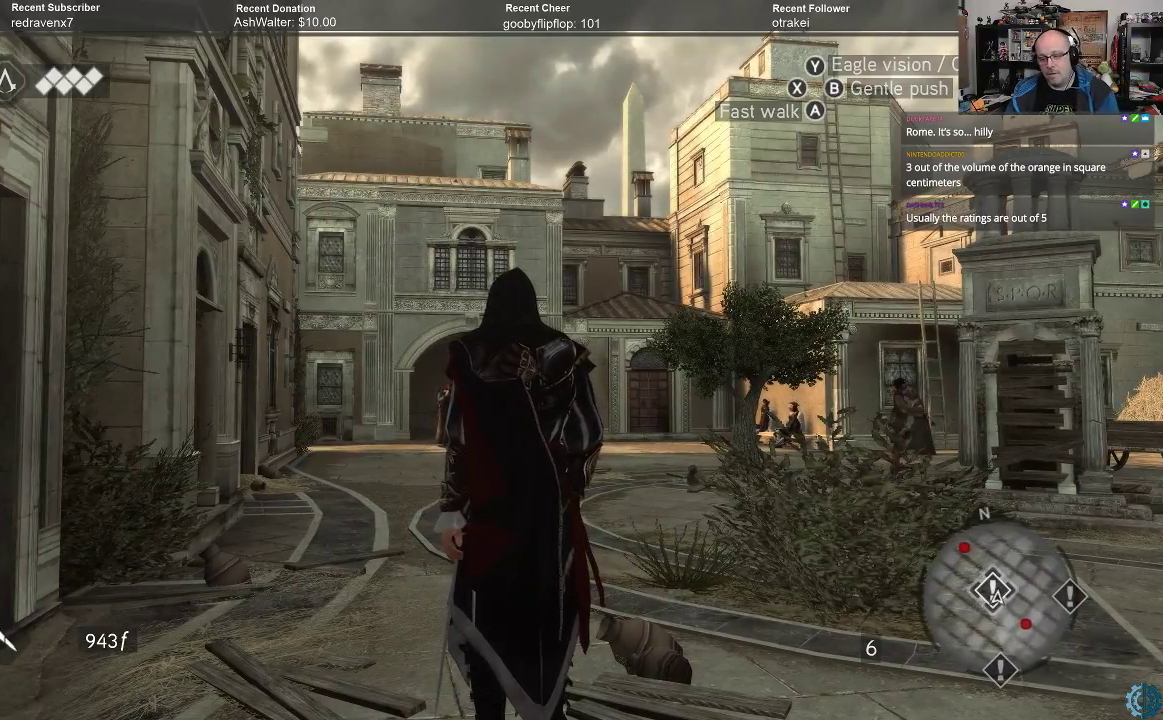
{"buttons": [], "left_stick": "up", "right_stick": "center", "events": [[500, "left_stick", "up"]]}
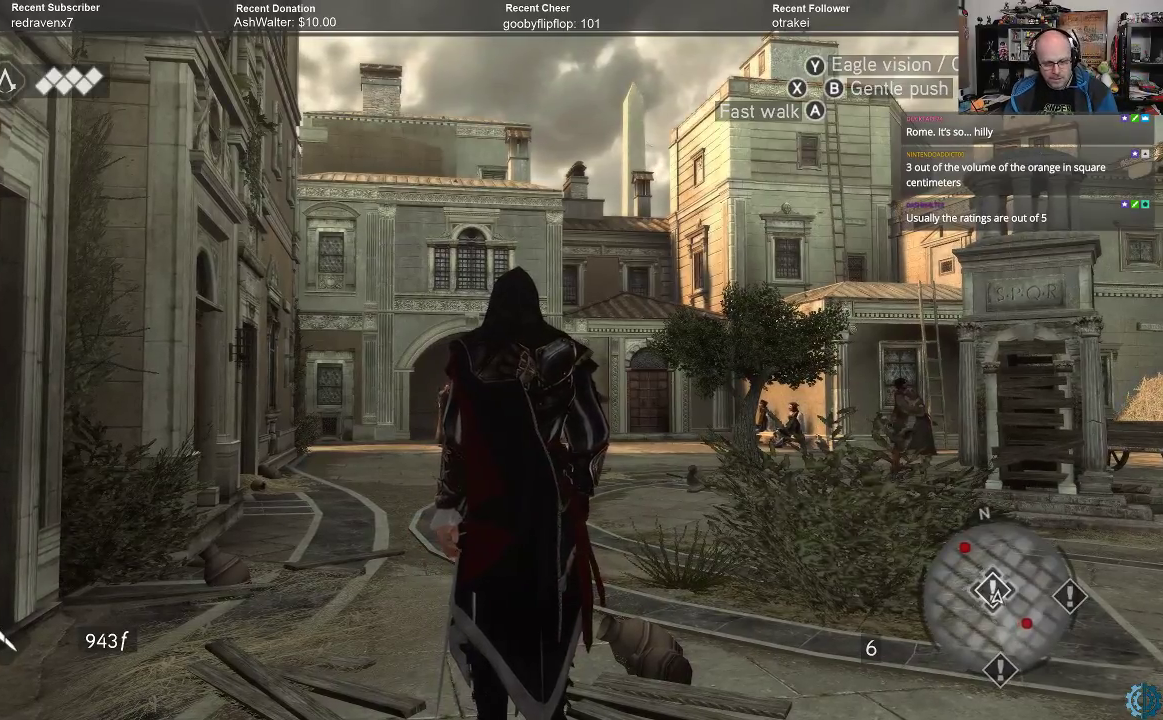
{"buttons": [], "left_stick": "up", "right_stick": "center", "events": [[33, "right_stick", "left"], [100, "right_stick", "up-left"], [467, "right_stick", "center"]]}
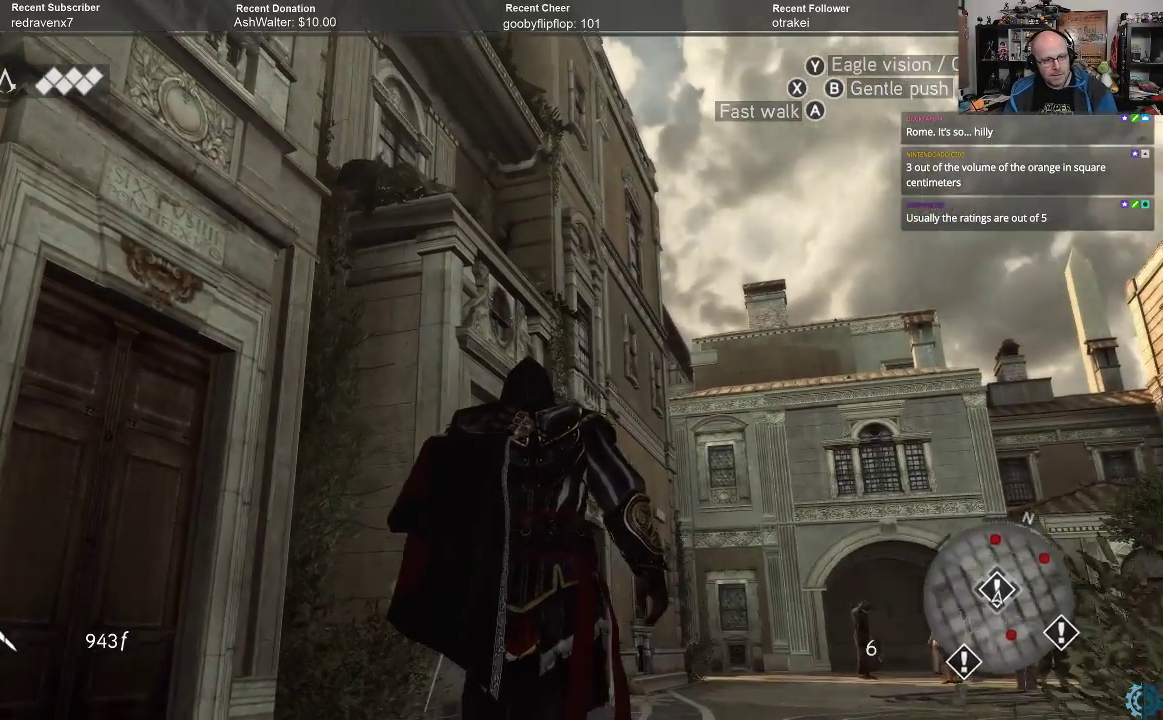
{"buttons": [], "left_stick": "up-right", "right_stick": "down", "events": [[67, "left_stick", "up-right"], [133, "right_stick", "left"], [267, "right_stick", "center"], [333, "right_stick", "down"]]}
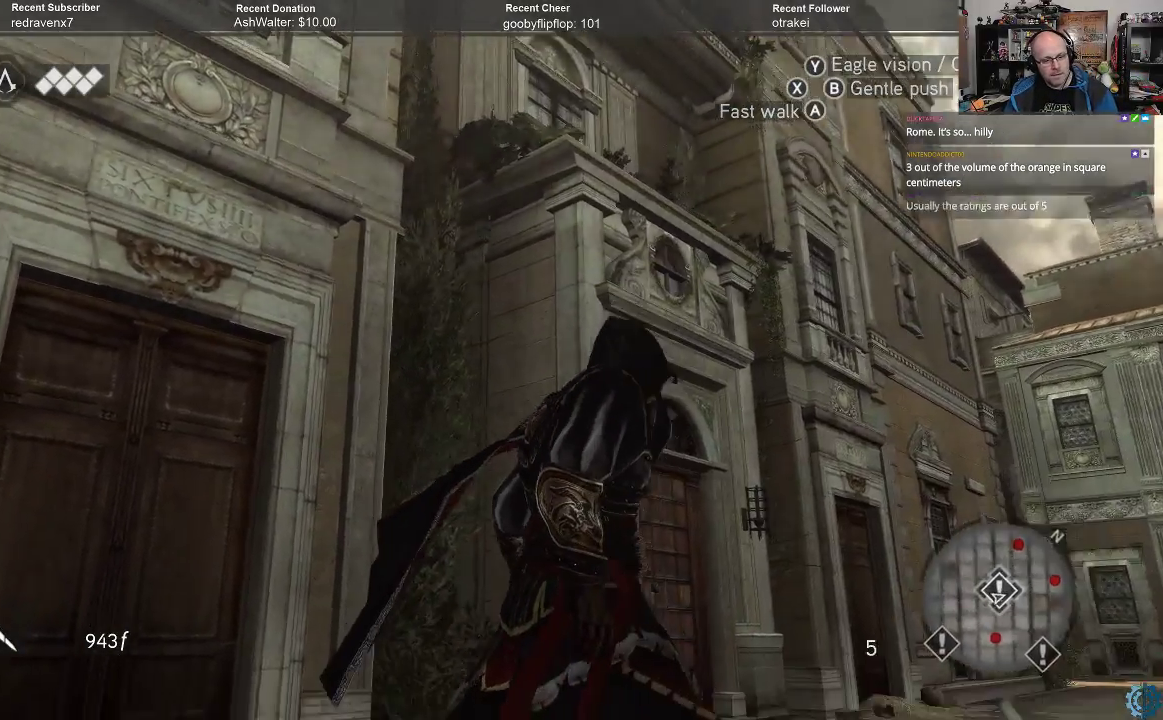
{"buttons": [], "left_stick": "up-right", "right_stick": "center", "events": [[67, "right_stick", "center"], [267, "right_stick", "down-left"], [500, "right_stick", "center"]]}
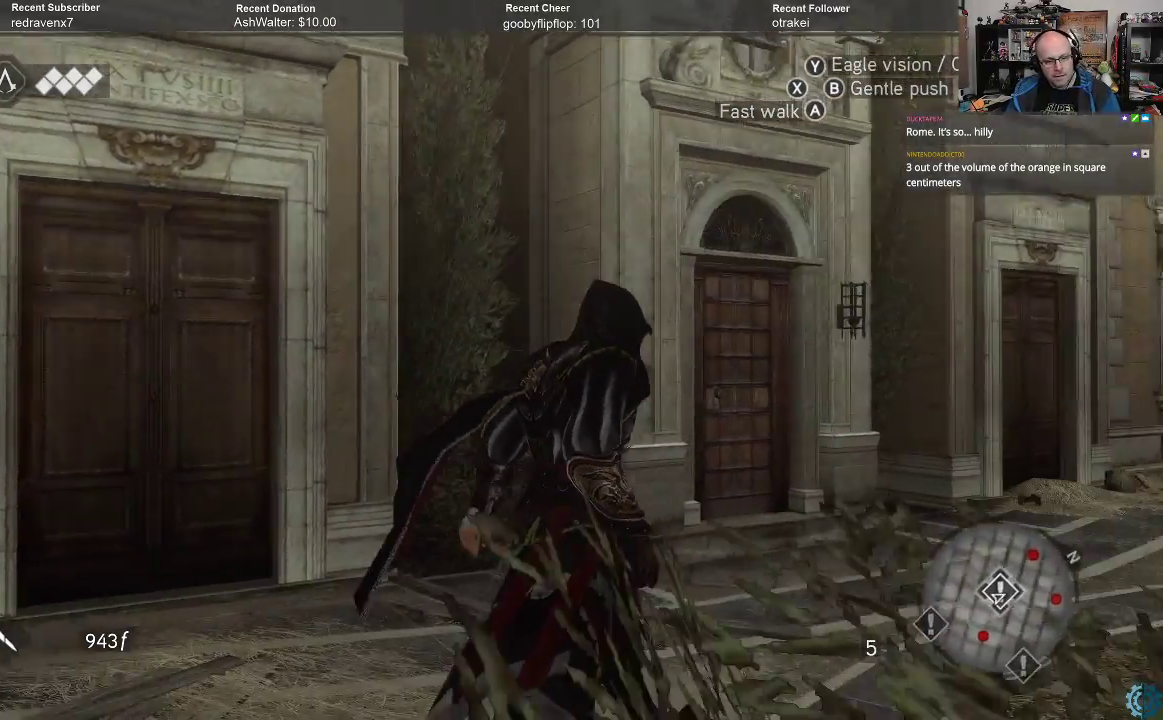
{"buttons": [], "left_stick": "up-right", "right_stick": "center", "events": [[200, "right_stick", "down-left"], [333, "right_stick", "center"]]}
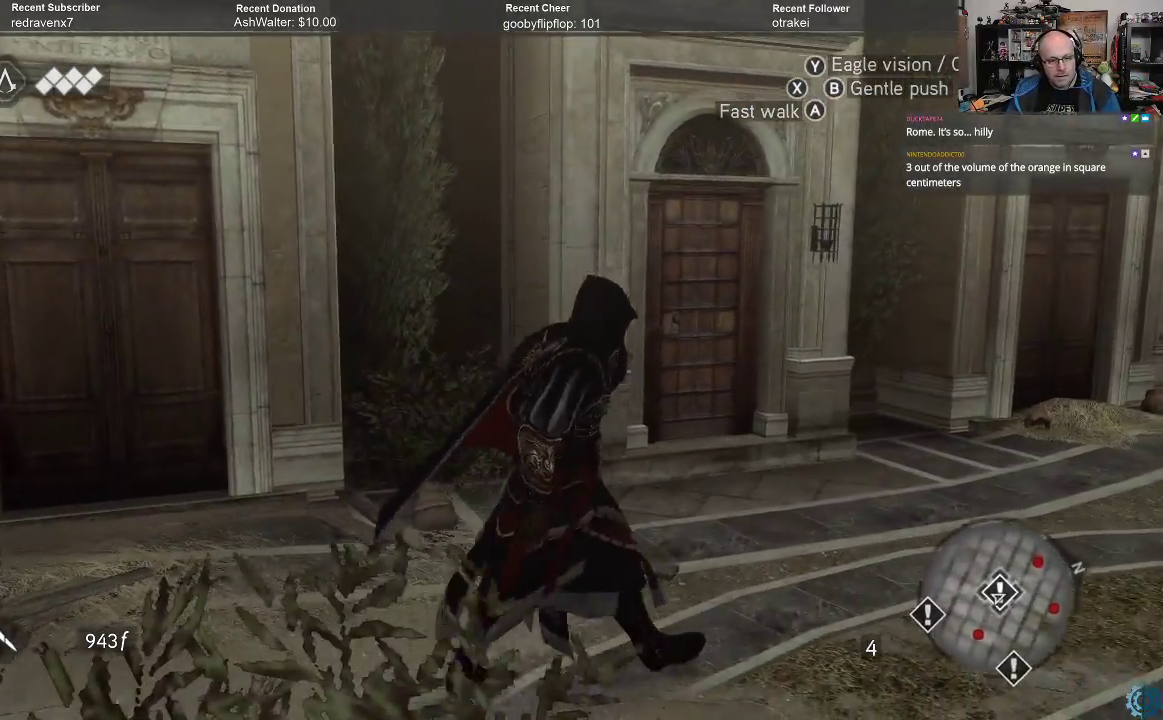
{"buttons": [], "left_stick": "up-right", "right_stick": "down-left", "events": [[500, "right_stick", "down-left"]]}
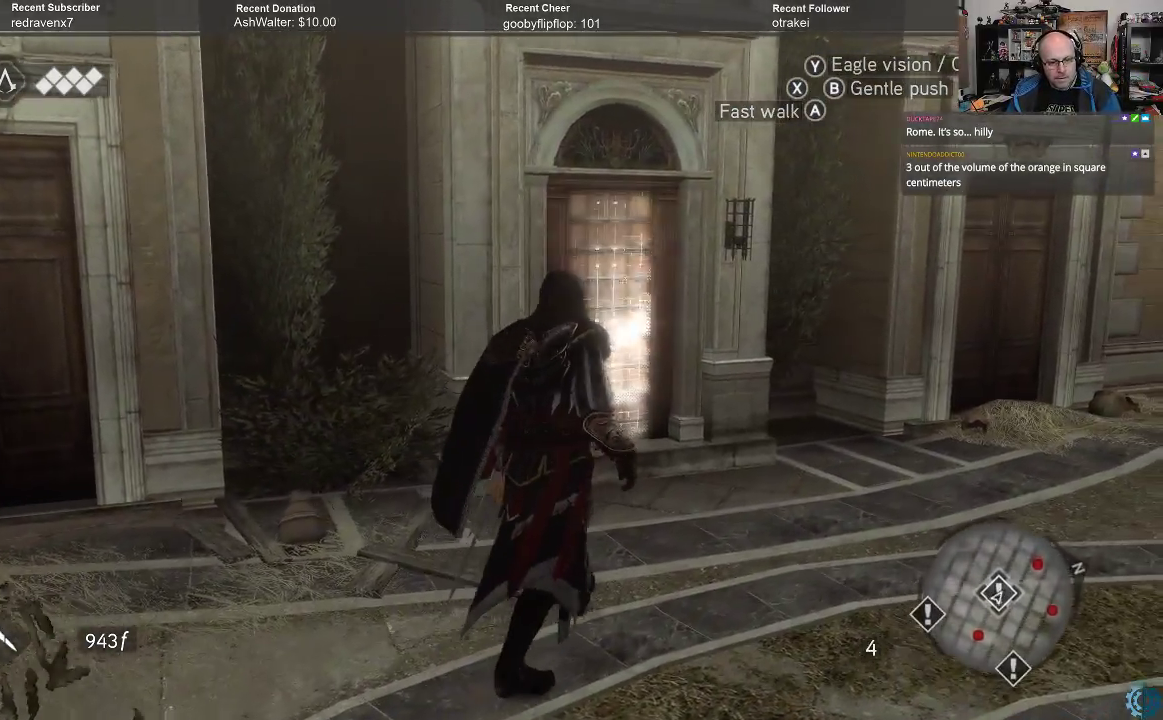
{"buttons": [], "left_stick": "up-right", "right_stick": "center", "events": [[200, "right_stick", "center"], [400, "right_stick", "down-left"], [500, "right_stick", "center"]]}
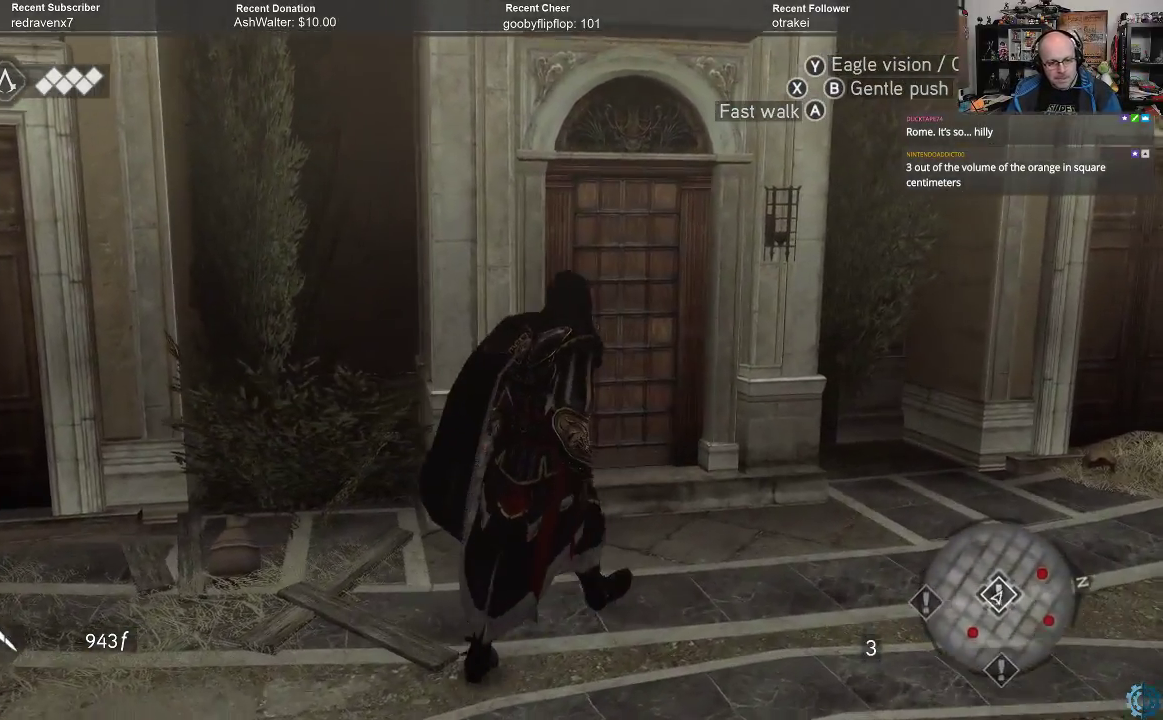
{"buttons": [], "left_stick": "up-right", "right_stick": "down-left", "events": [[133, "right_stick", "down-left"], [267, "right_stick", "center"], [400, "right_stick", "down-left"]]}
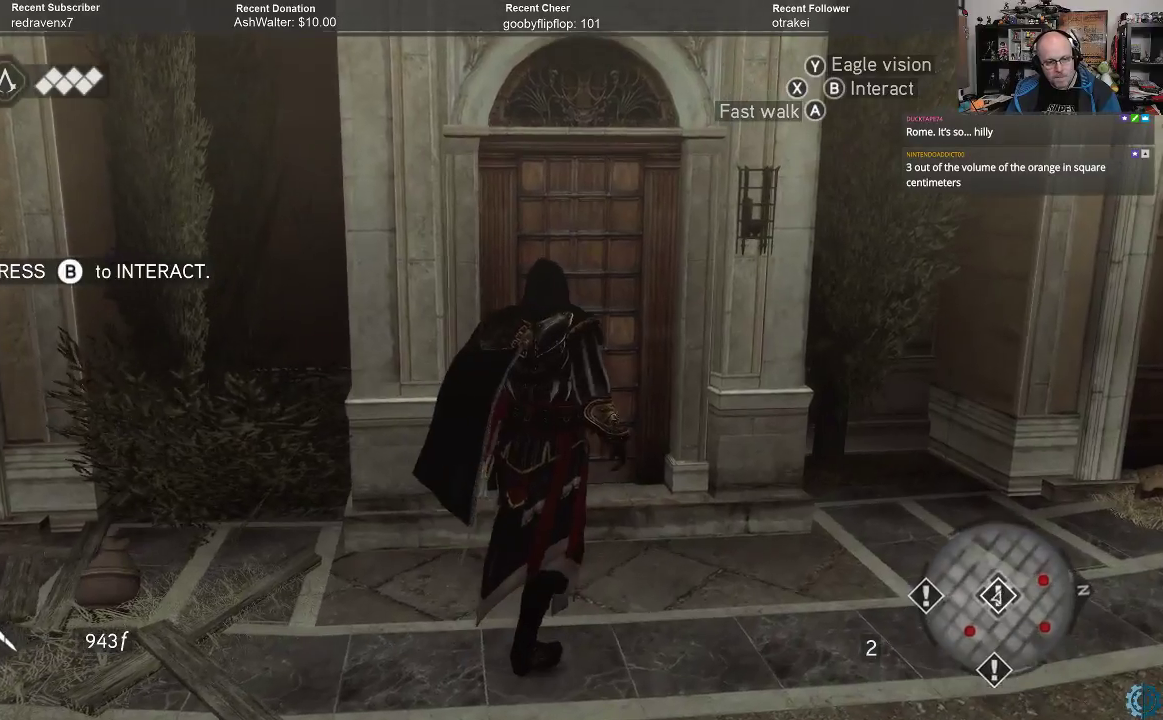
{"buttons": [], "left_stick": "up-right", "right_stick": "center", "events": [[33, "right_stick", "center"], [200, "right_stick", "down-left"], [367, "right_stick", "center"]]}
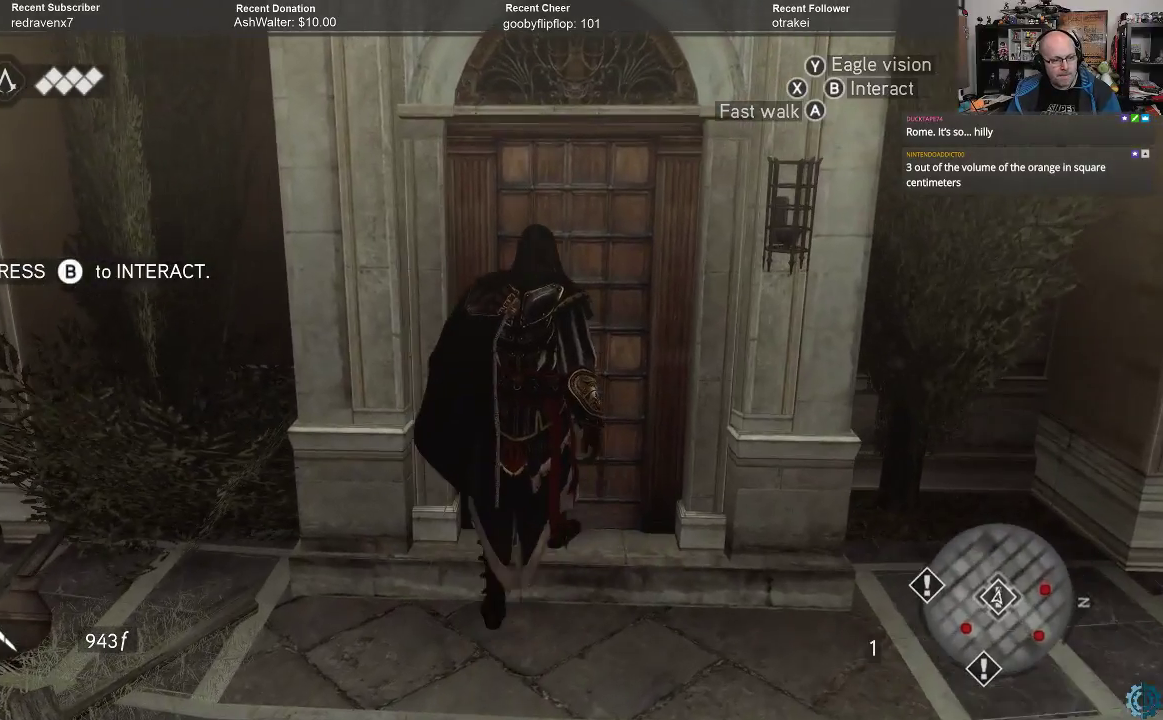
{"buttons": [], "left_stick": "center", "right_stick": "center", "events": [[33, "left_stick", "center"], [167, "B", "down"], [233, "B", "up"]]}